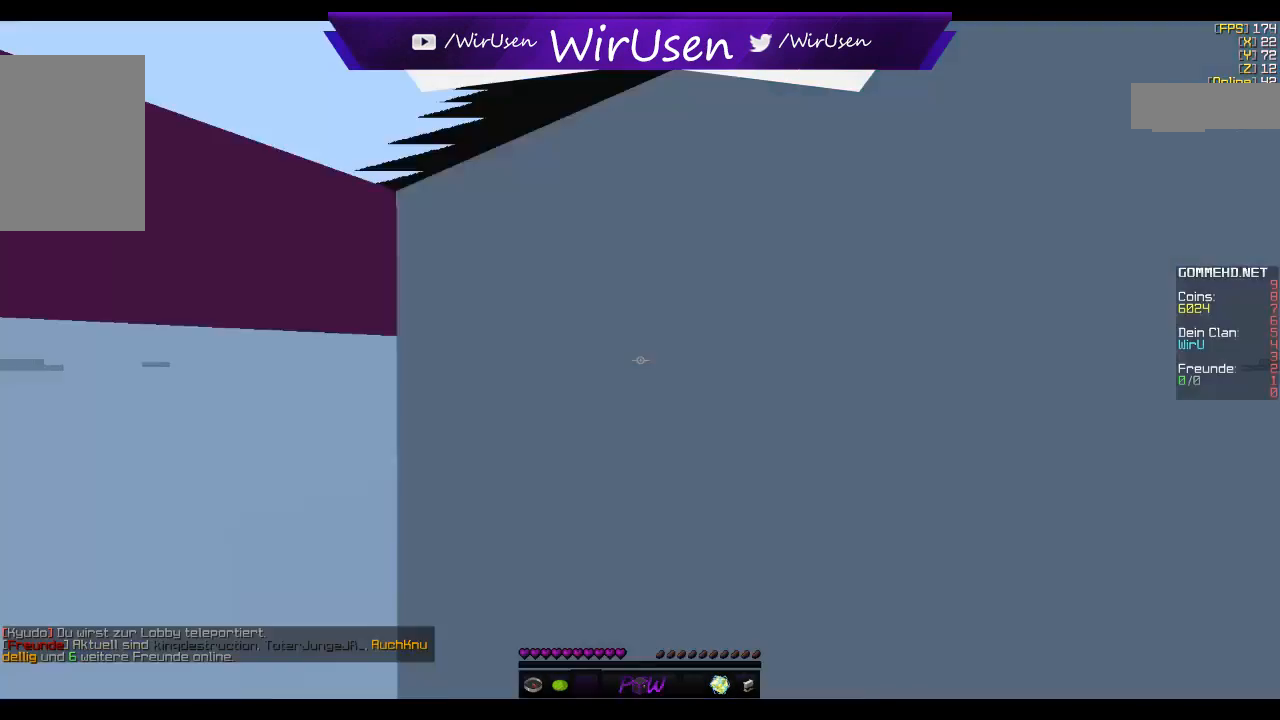
Gameplay with keyboard and mouse; each line is a JSON object with the keys and mouse buttons held at the frame after it. "events" lists presses ("down") and releases ("up") of "a", "d", "s", "w", "mouse_left" and "mouse_right" between this image and that frame as [ms after this image, input, new state], when the widget could be followed in between. "mouse_left", "mouse_right" = the "left", "right" buttons of the "mouse" list. No other keys are recorded. Fast repeated clicks can show as one long hold. Mouse movement is not recorded.
{"keys": ["w"], "mouse": [], "events": [[434, "w", "down"]]}
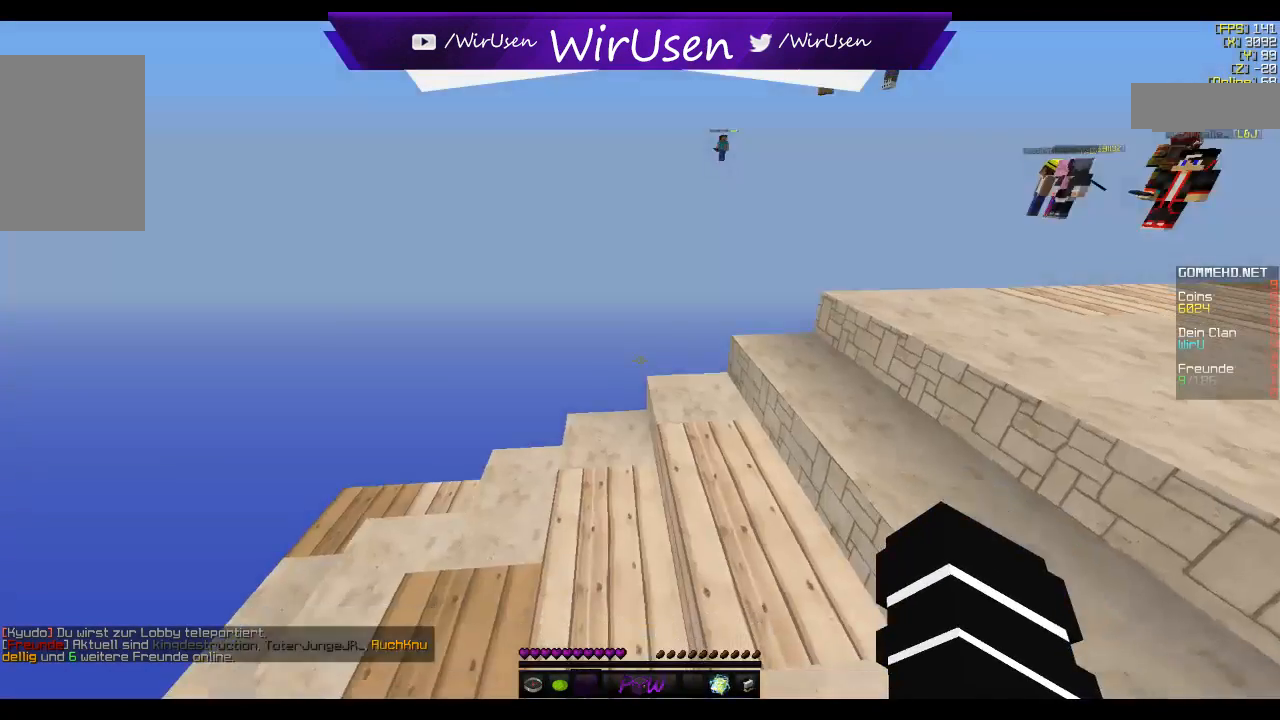
{"keys": ["w"], "mouse": ["right"], "events": [[450, "mouse_right", "down"]]}
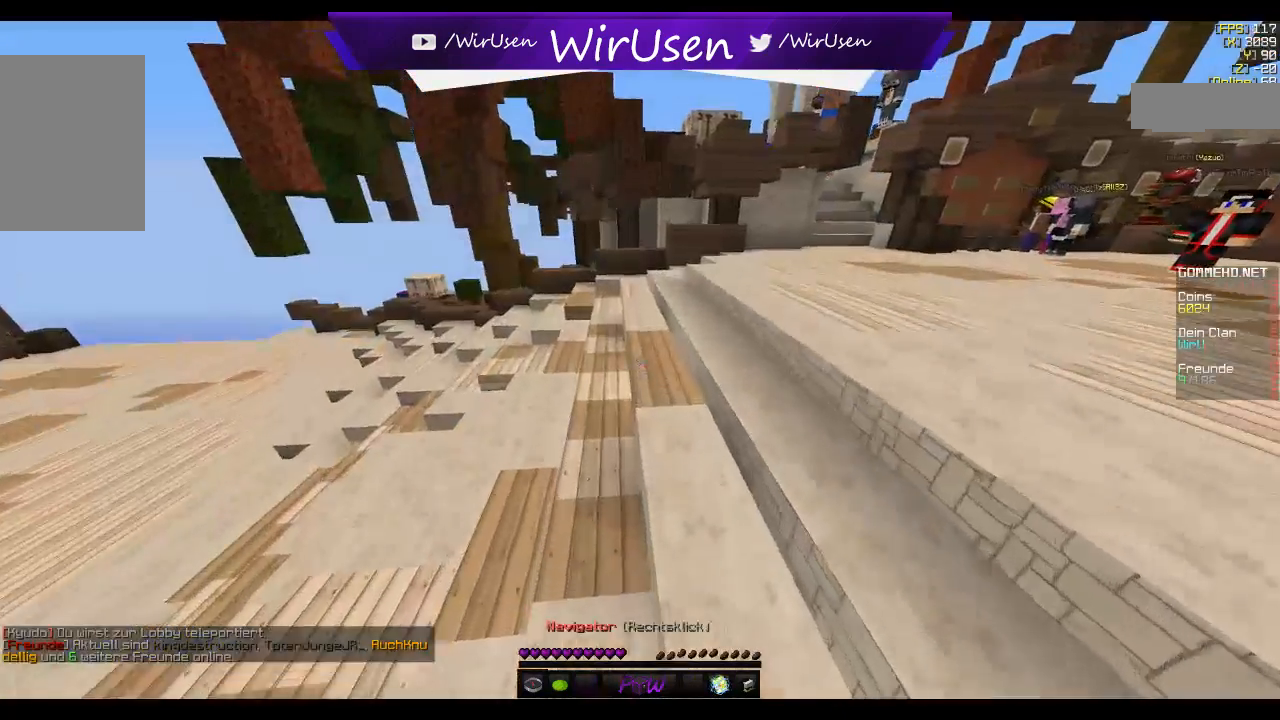
{"keys": [], "mouse": []}
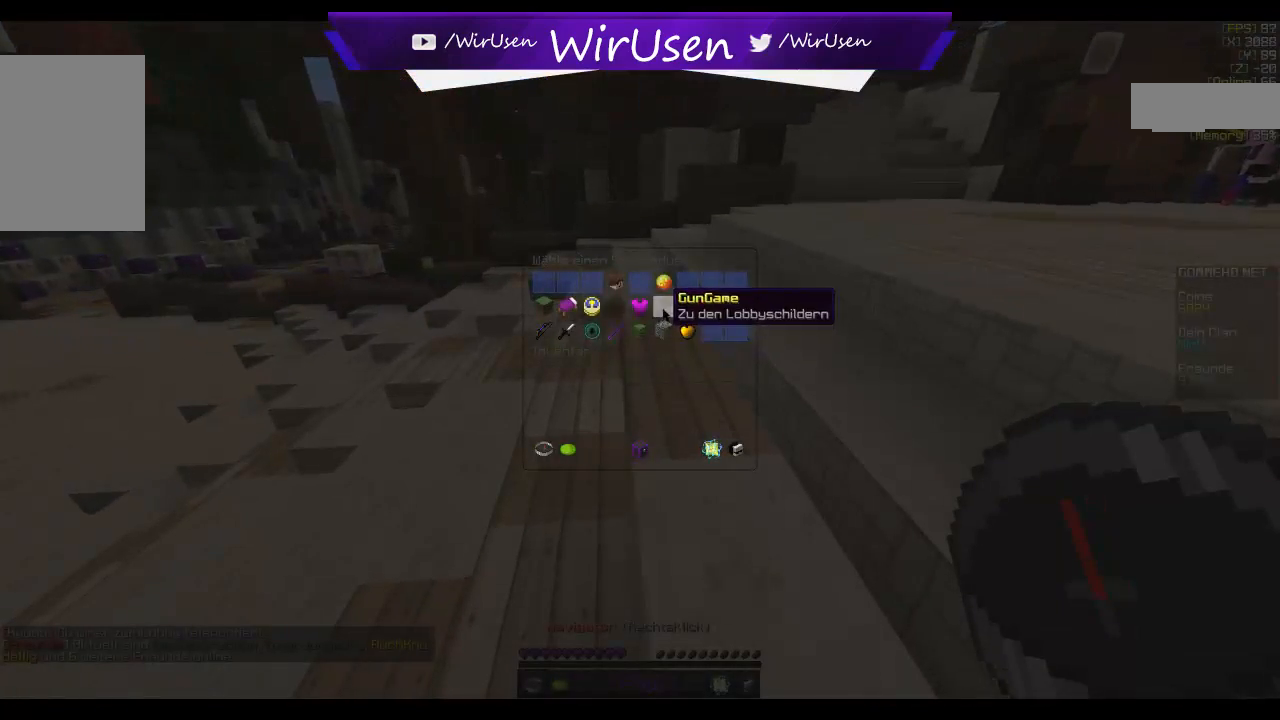
{"keys": [], "mouse": []}
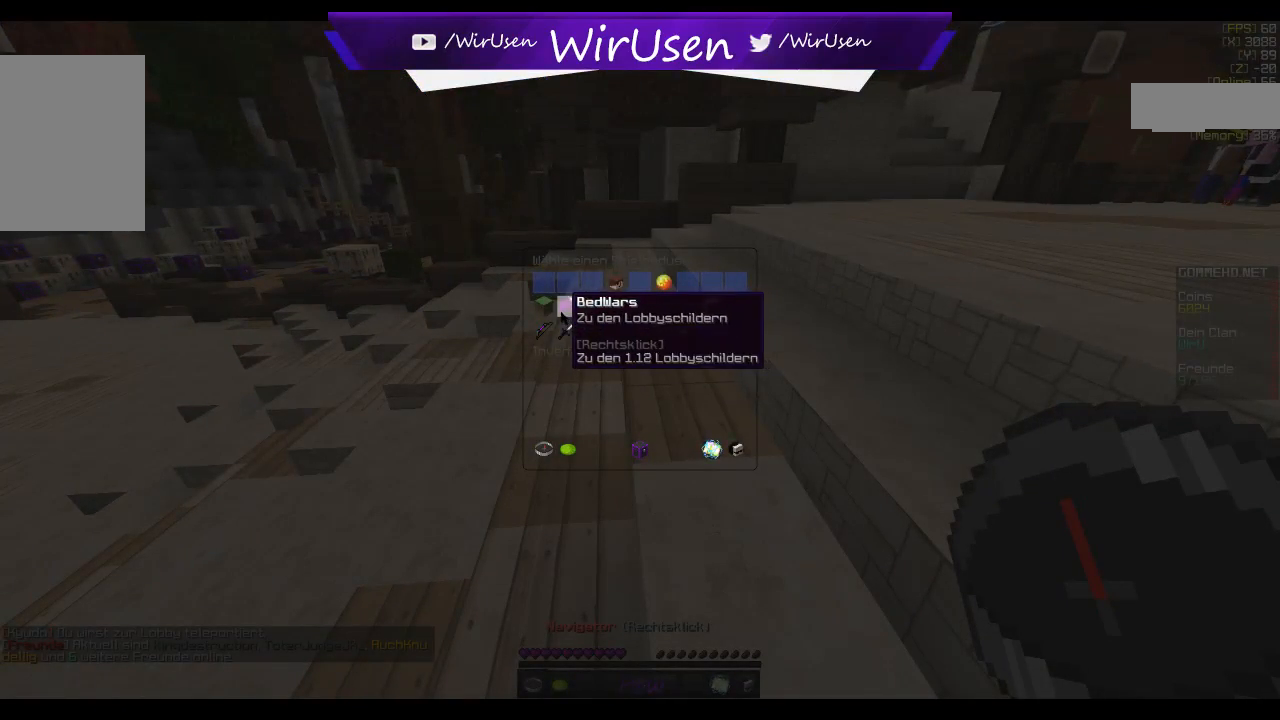
{"keys": [], "mouse": [], "events": []}